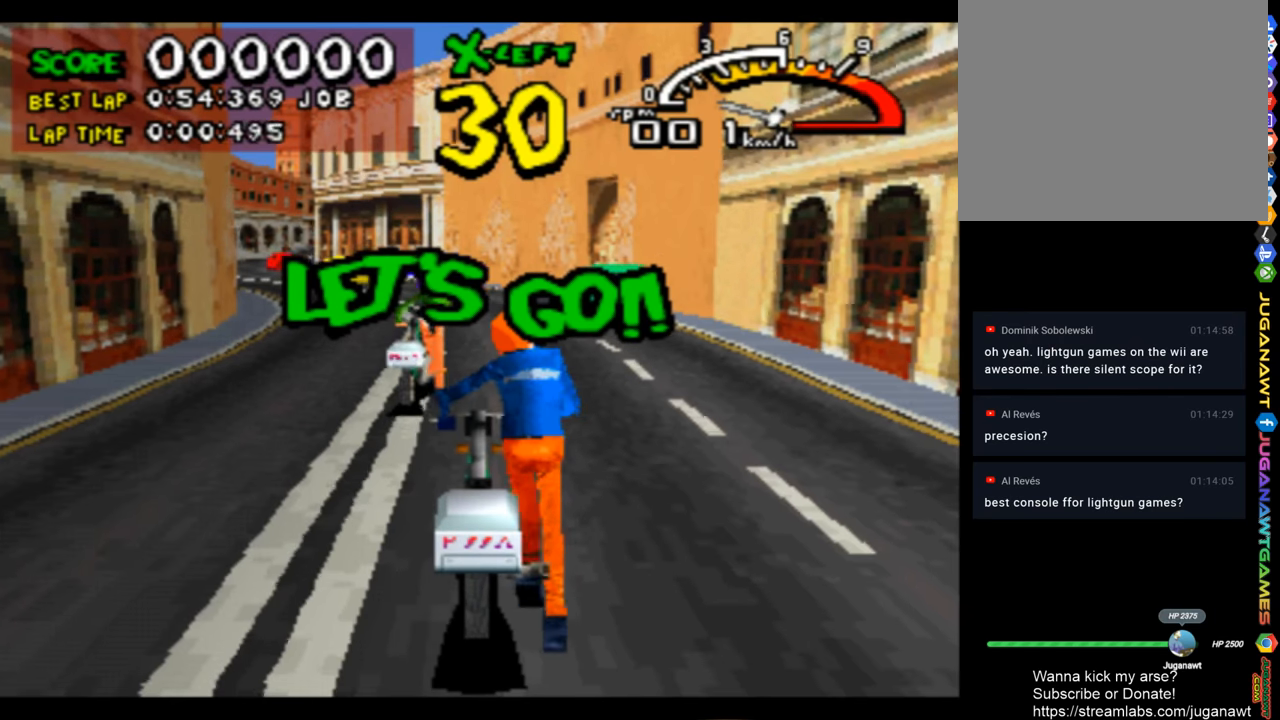
Gameplay with a controller (PlayStation layout); each line is a JSON object with the inputs held at the frame after it. "events" lists button and stick changes between this image and that frame as [ms after this image, input, new state], when the widget could be followed in between.
{"buttons": ["CROSS"], "left_stick": "center", "right_stick": "center", "events": [[267, "CROSS", "down"]]}
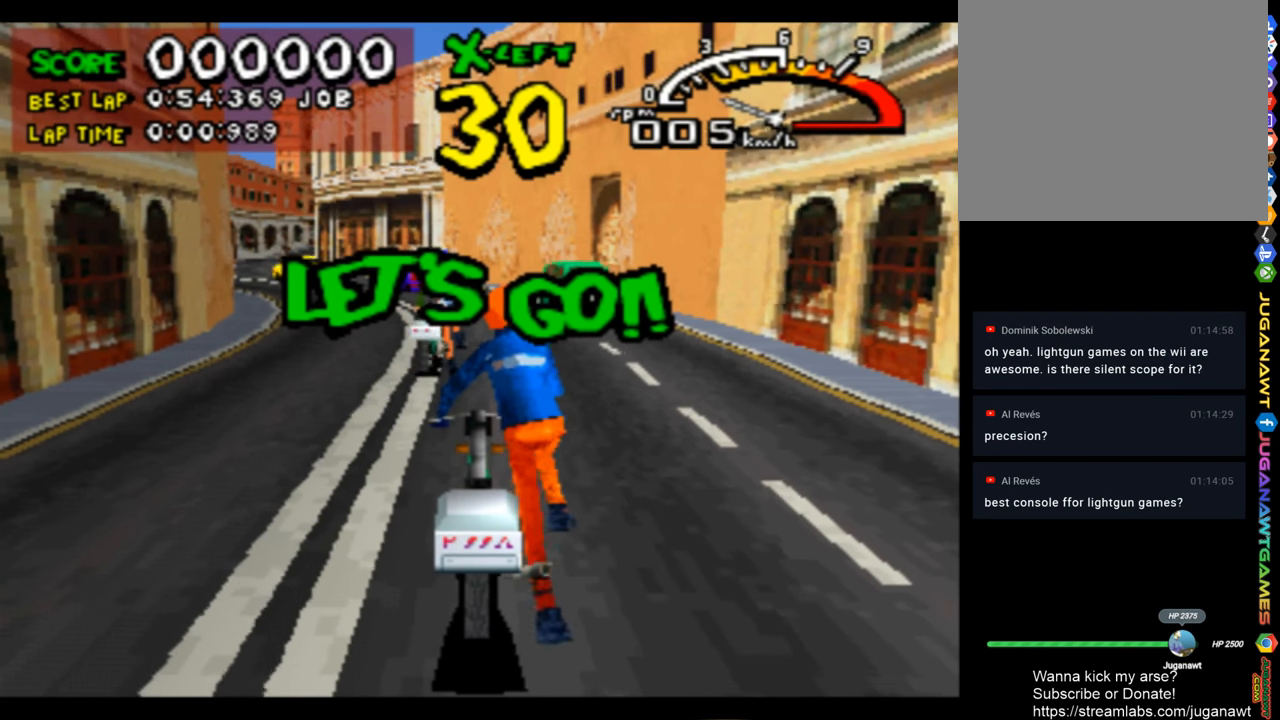
{"buttons": ["CROSS"], "left_stick": "center", "right_stick": "center", "events": []}
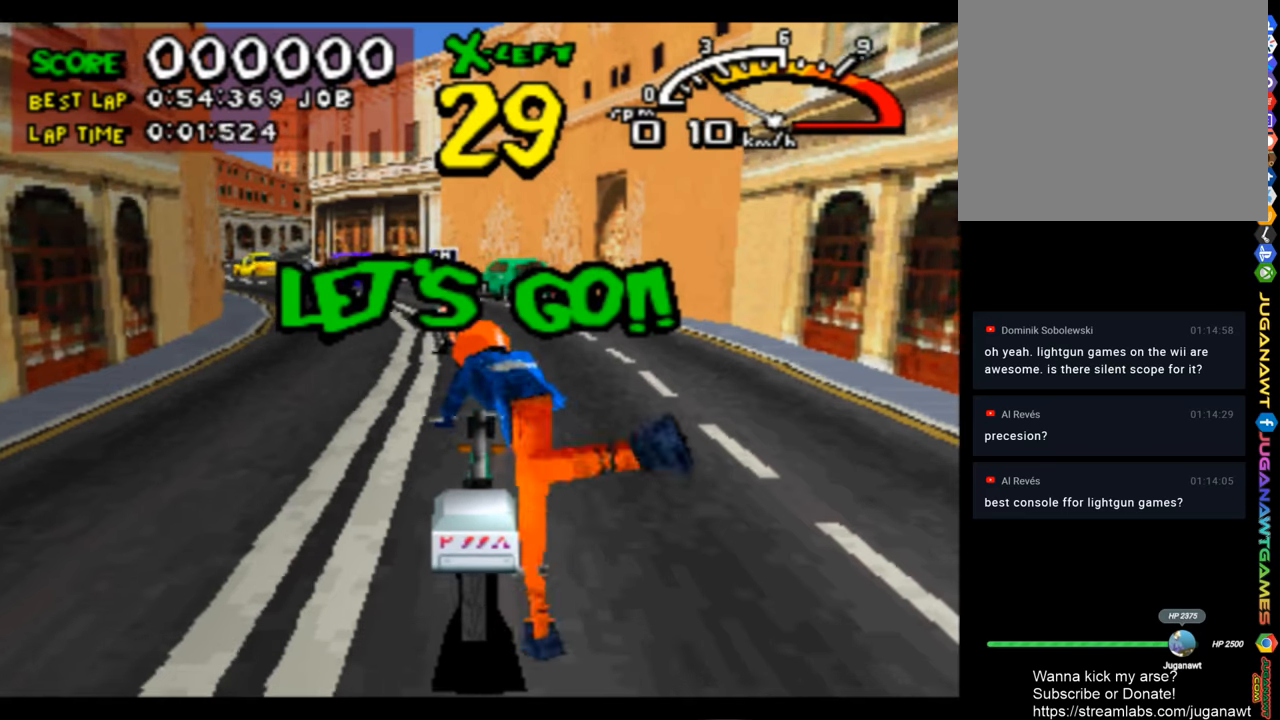
{"buttons": ["CROSS", "DPAD_LEFT"], "left_stick": "center", "right_stick": "center", "events": [[33, "DPAD_LEFT", "down"], [266, "DPAD_LEFT", "up"], [500, "DPAD_LEFT", "down"]]}
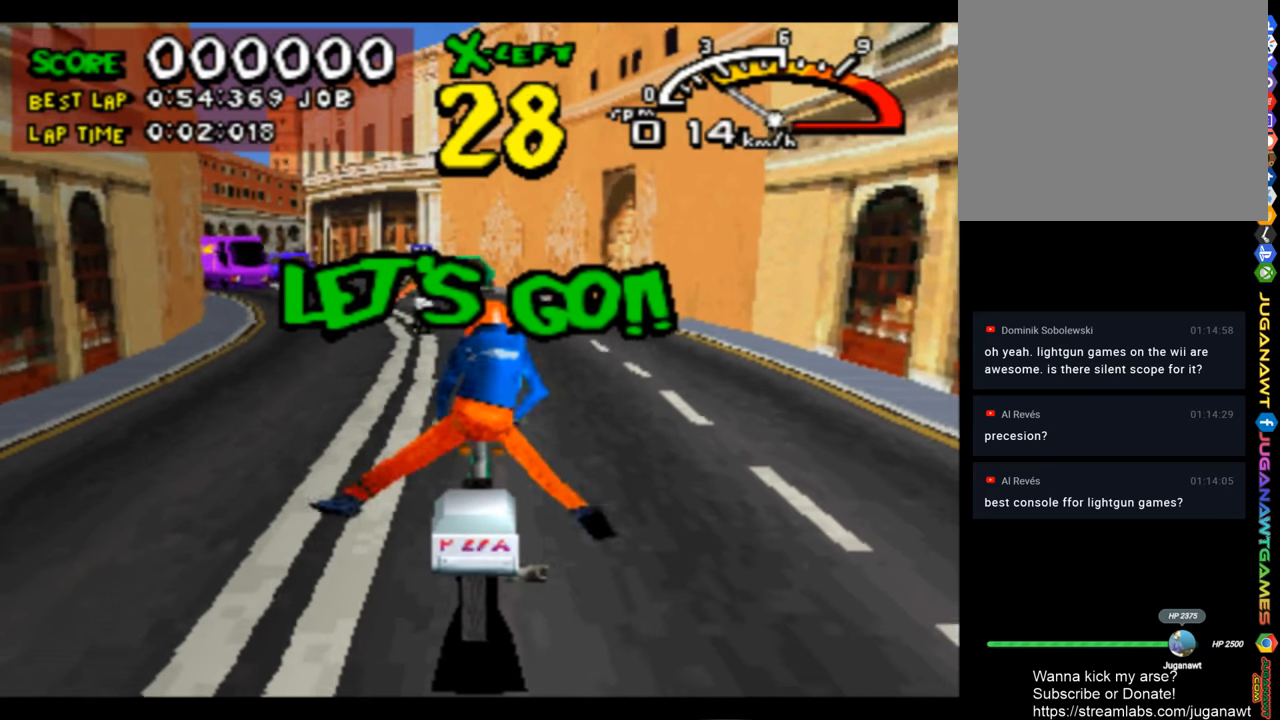
{"buttons": ["CROSS", "DPAD_LEFT"], "left_stick": "center", "right_stick": "center", "events": [[266, "DPAD_LEFT", "up"], [433, "DPAD_LEFT", "down"]]}
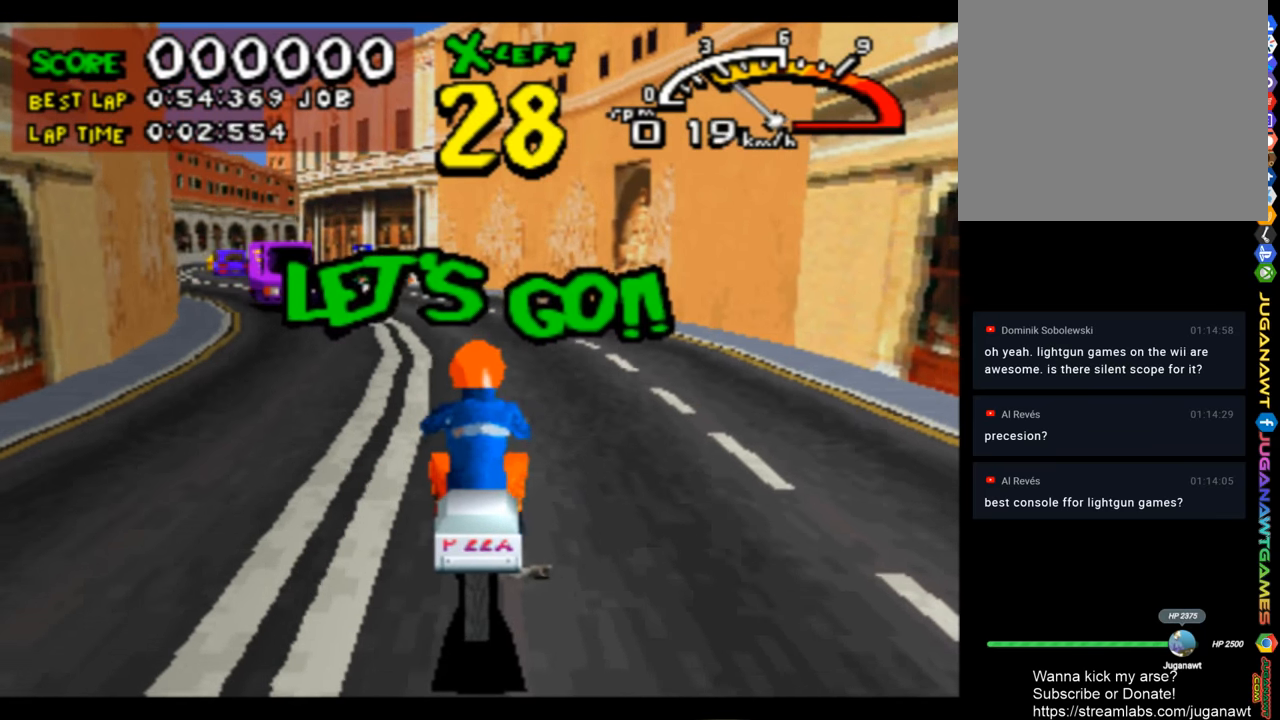
{"buttons": ["CROSS", "DPAD_RIGHT"], "left_stick": "center", "right_stick": "center", "events": [[266, "DPAD_LEFT", "up"], [500, "DPAD_RIGHT", "down"]]}
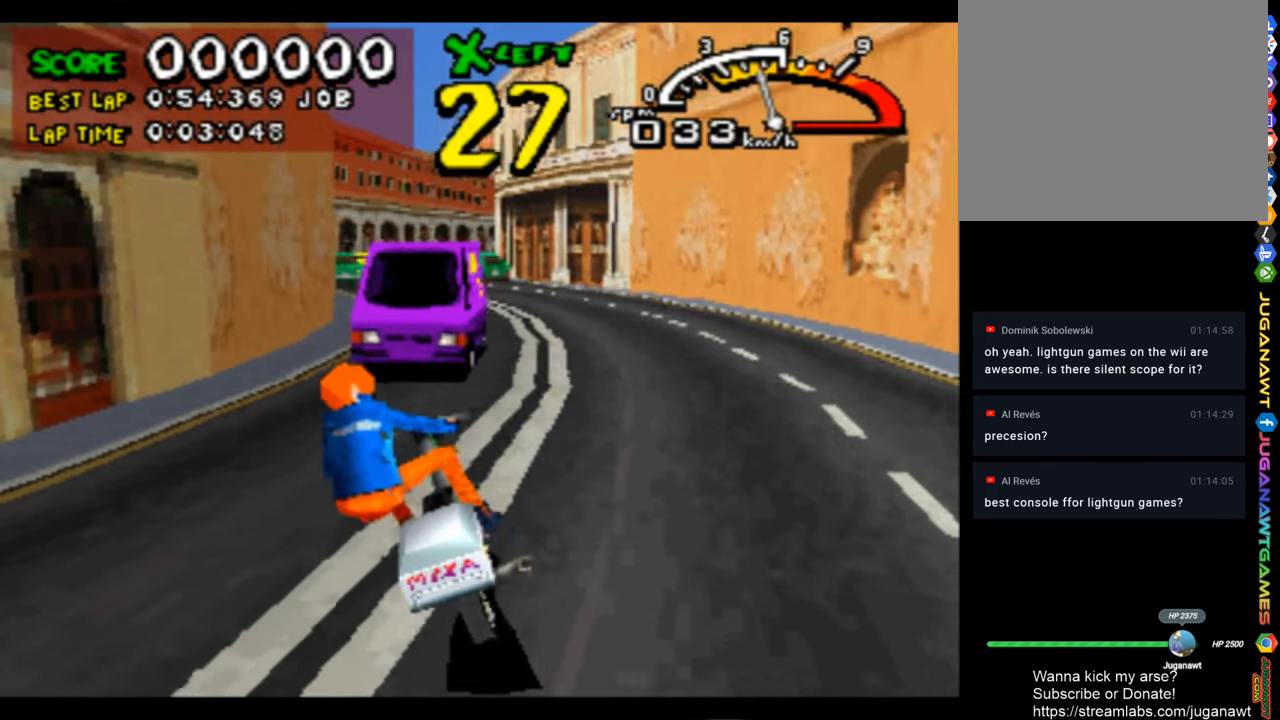
{"buttons": ["CROSS"], "left_stick": "center", "right_stick": "center", "events": [[400, "DPAD_RIGHT", "up"]]}
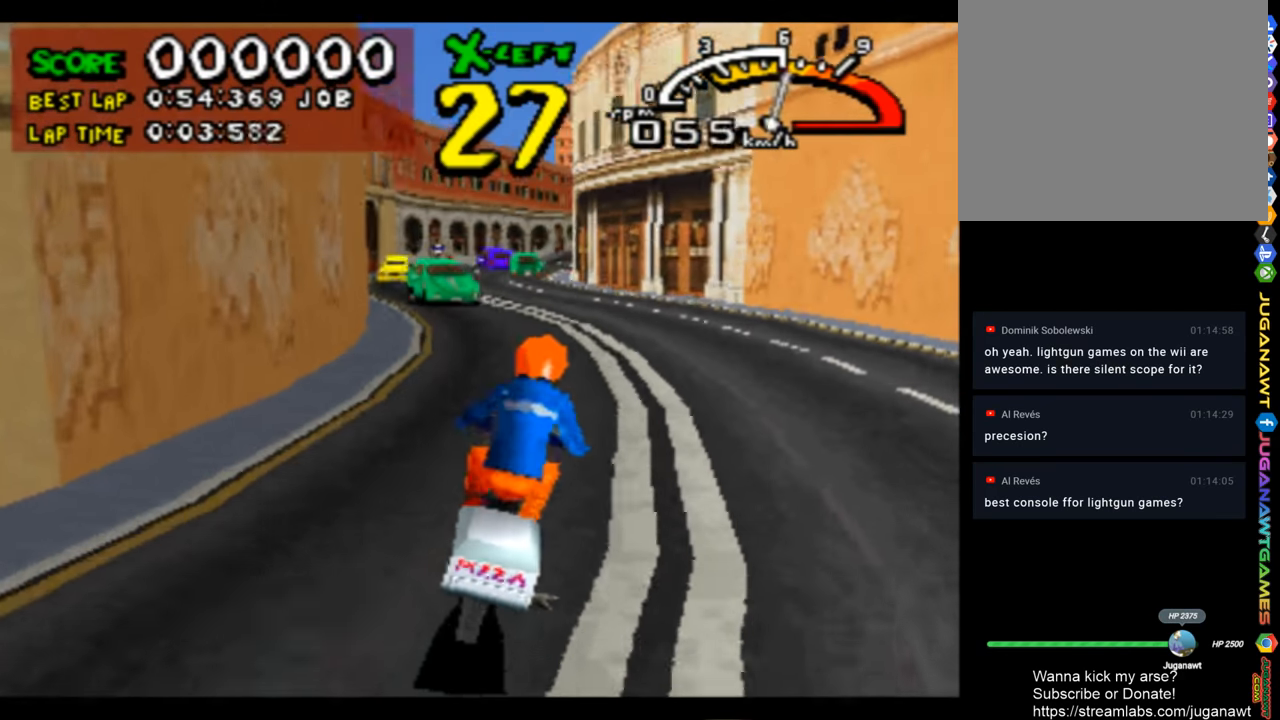
{"buttons": ["CROSS", "DPAD_LEFT"], "left_stick": "center", "right_stick": "center", "events": [[100, "DPAD_LEFT", "down"], [233, "DPAD_LEFT", "up"], [433, "DPAD_LEFT", "down"]]}
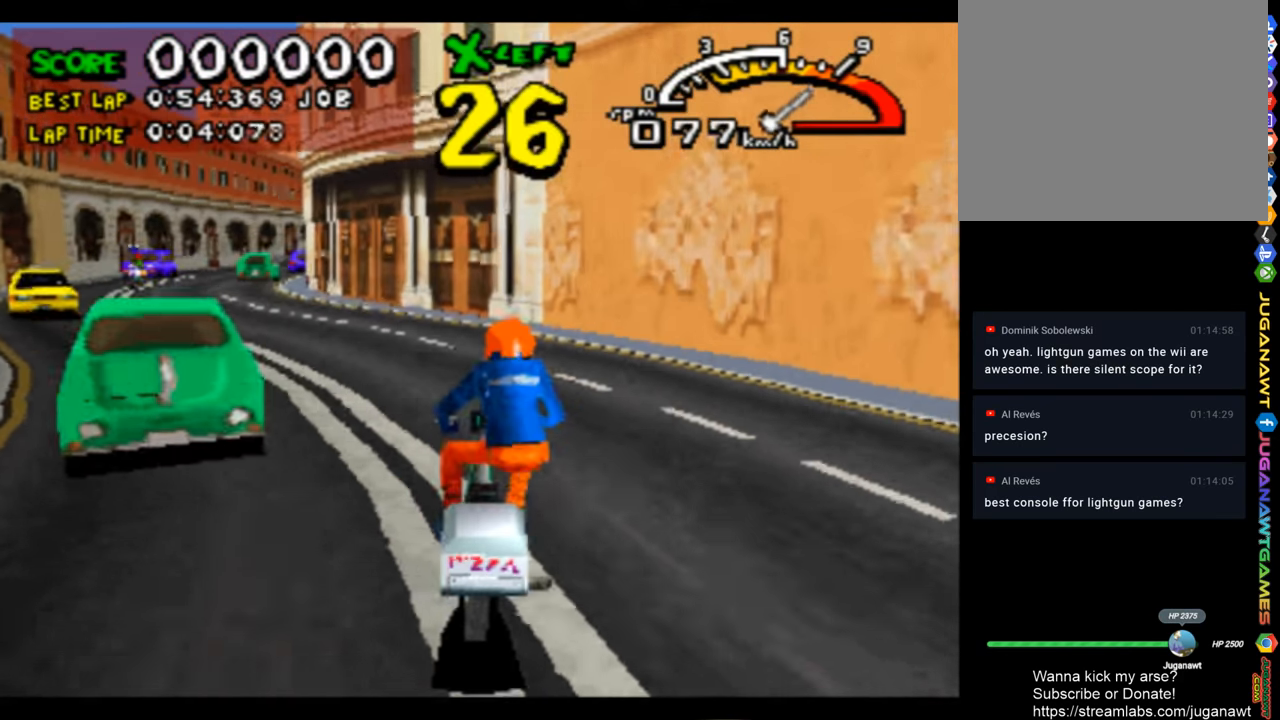
{"buttons": ["CROSS"], "left_stick": "center", "right_stick": "center", "events": [[466, "DPAD_LEFT", "up"]]}
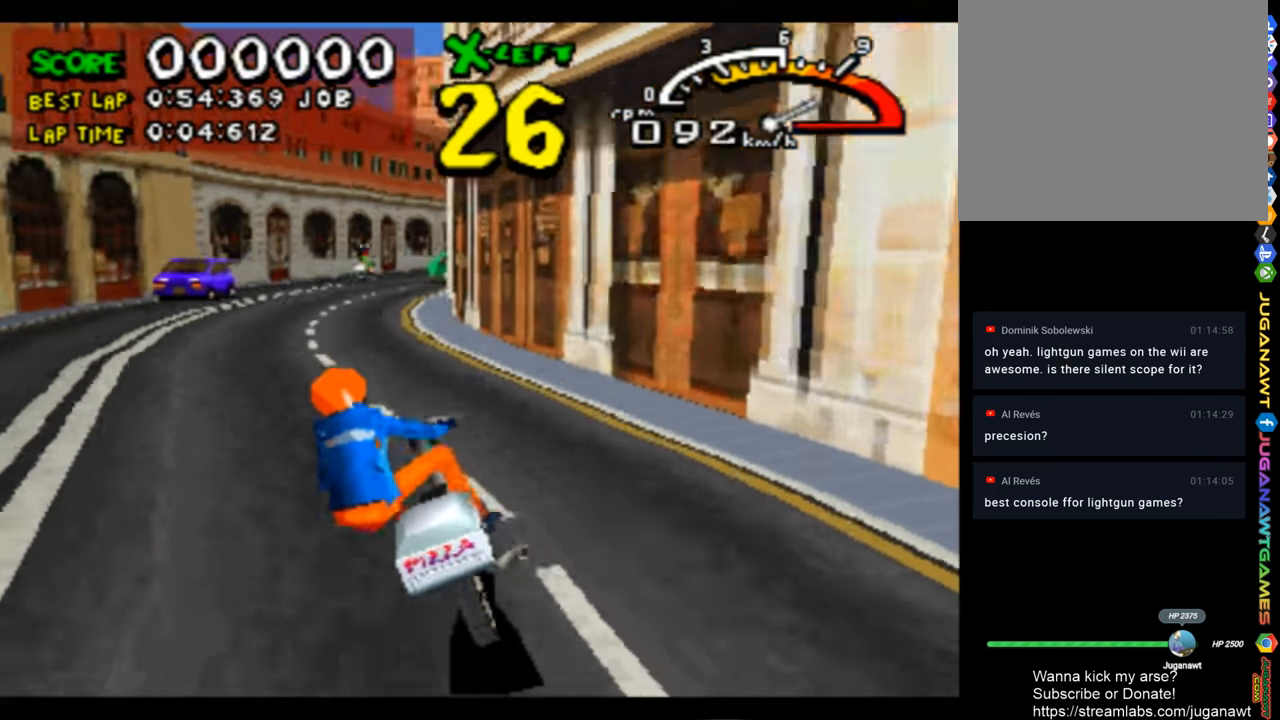
{"buttons": ["CROSS", "DPAD_RIGHT"], "left_stick": "center", "right_stick": "center", "events": [[133, "DPAD_RIGHT", "down"]]}
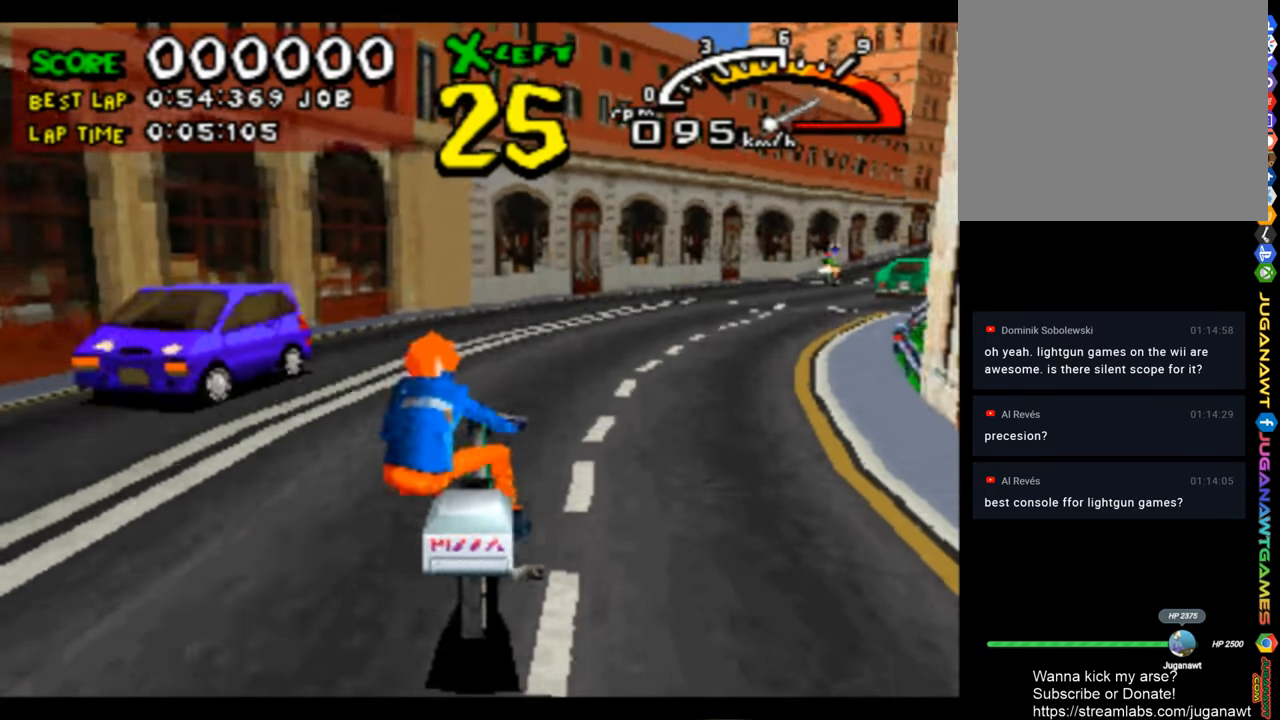
{"buttons": ["CROSS"], "left_stick": "center", "right_stick": "center", "events": [[233, "DPAD_RIGHT", "up"]]}
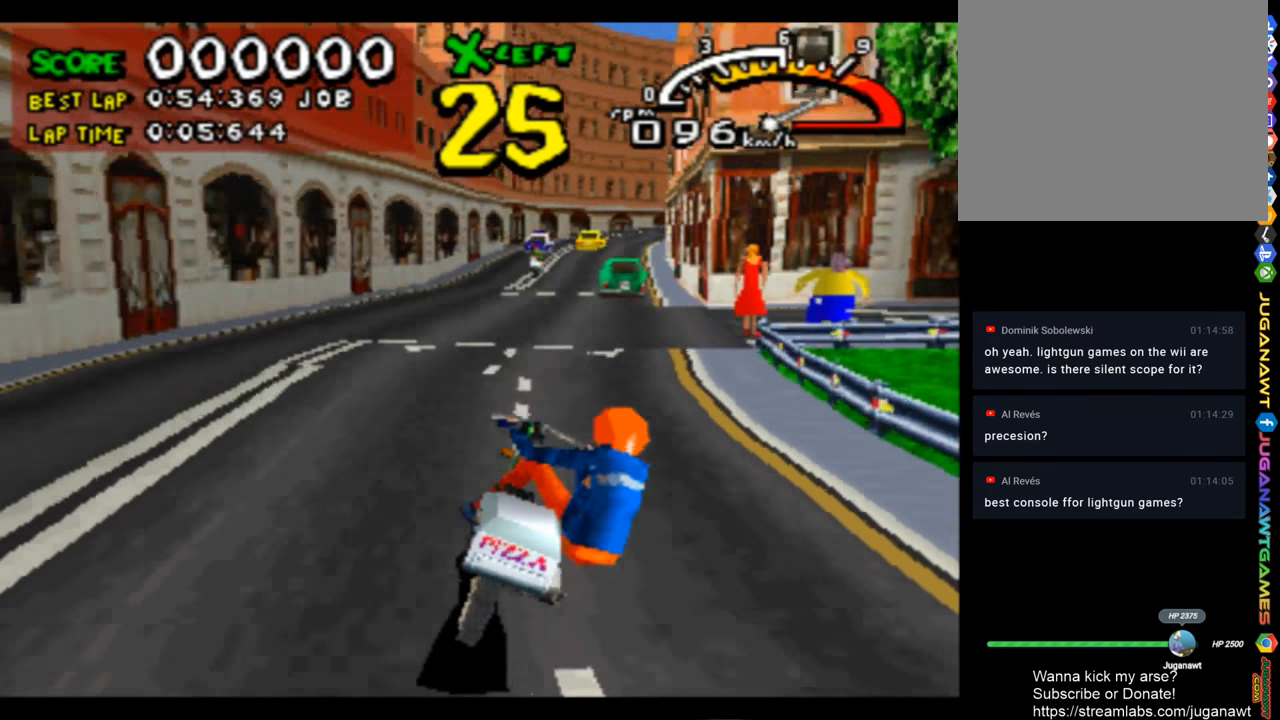
{"buttons": ["CROSS", "DPAD_LEFT"], "left_stick": "center", "right_stick": "center", "events": [[133, "DPAD_LEFT", "down"], [266, "DPAD_LEFT", "up"], [466, "DPAD_LEFT", "down"]]}
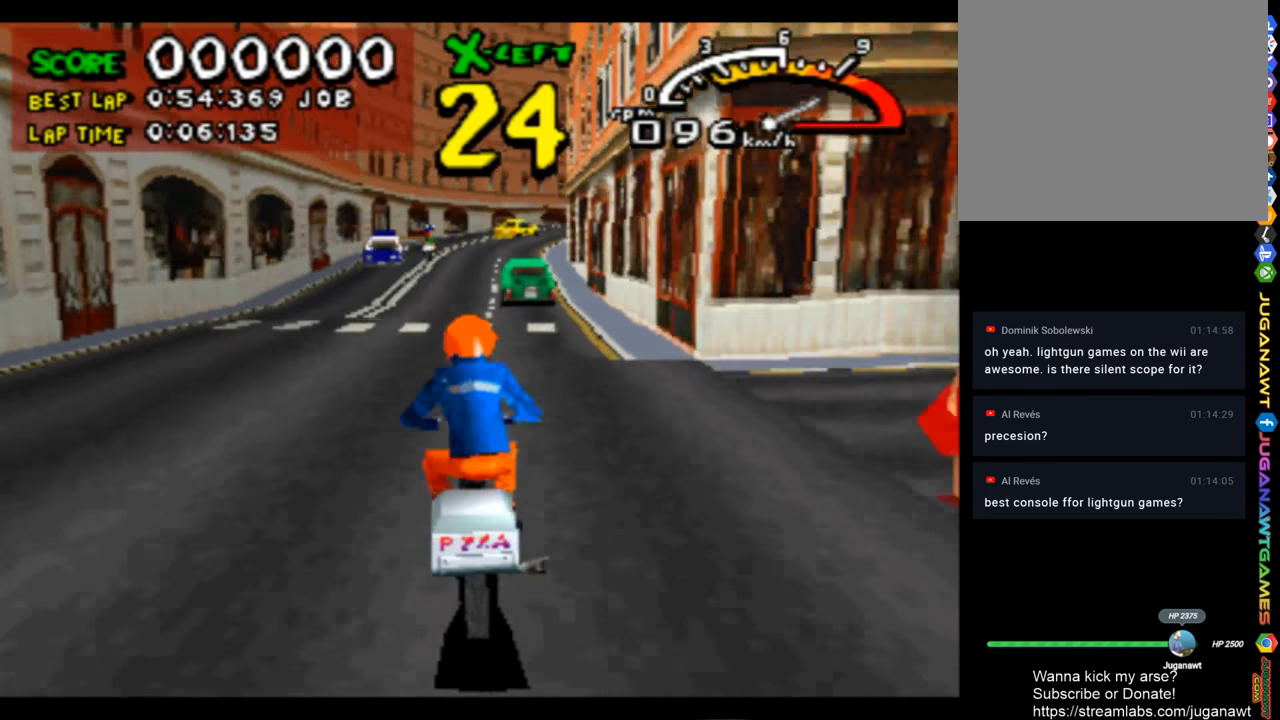
{"buttons": ["CROSS"], "left_stick": "center", "right_stick": "center", "events": [[66, "DPAD_LEFT", "up"], [266, "DPAD_RIGHT", "down"], [366, "DPAD_RIGHT", "up"]]}
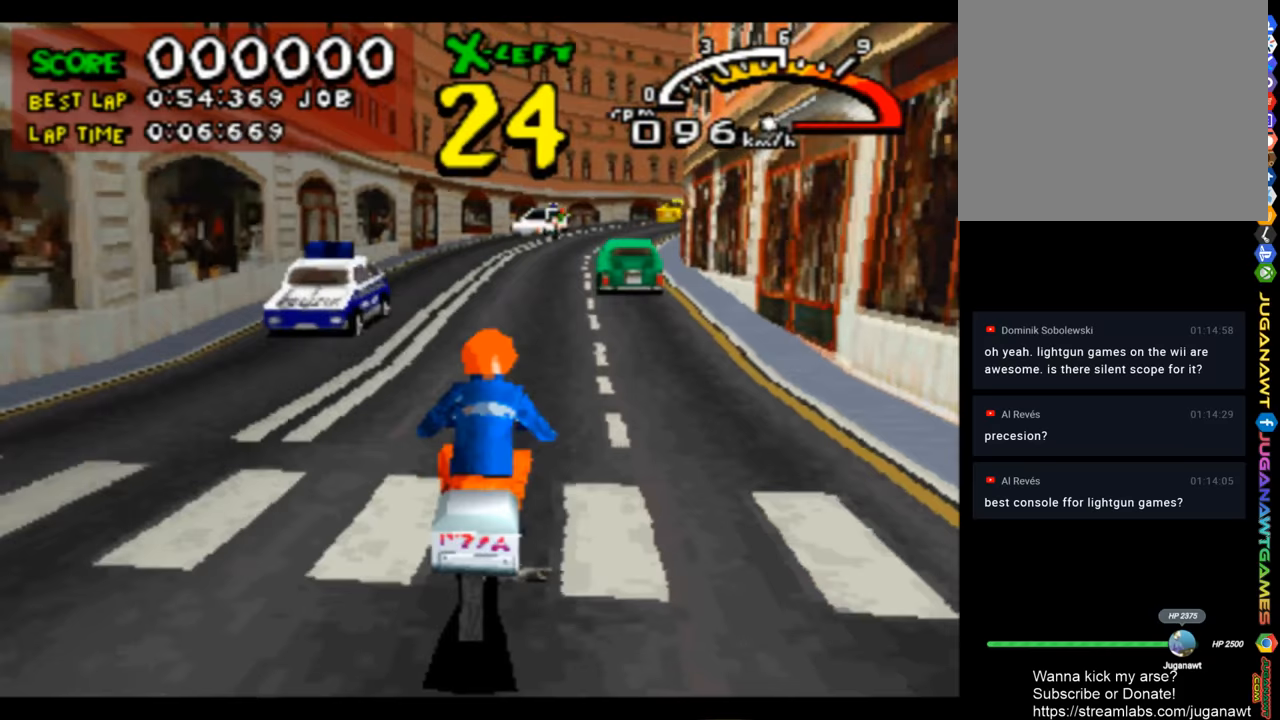
{"buttons": ["CROSS"], "left_stick": "center", "right_stick": "center", "events": [[100, "DPAD_RIGHT", "down"], [233, "DPAD_RIGHT", "up"]]}
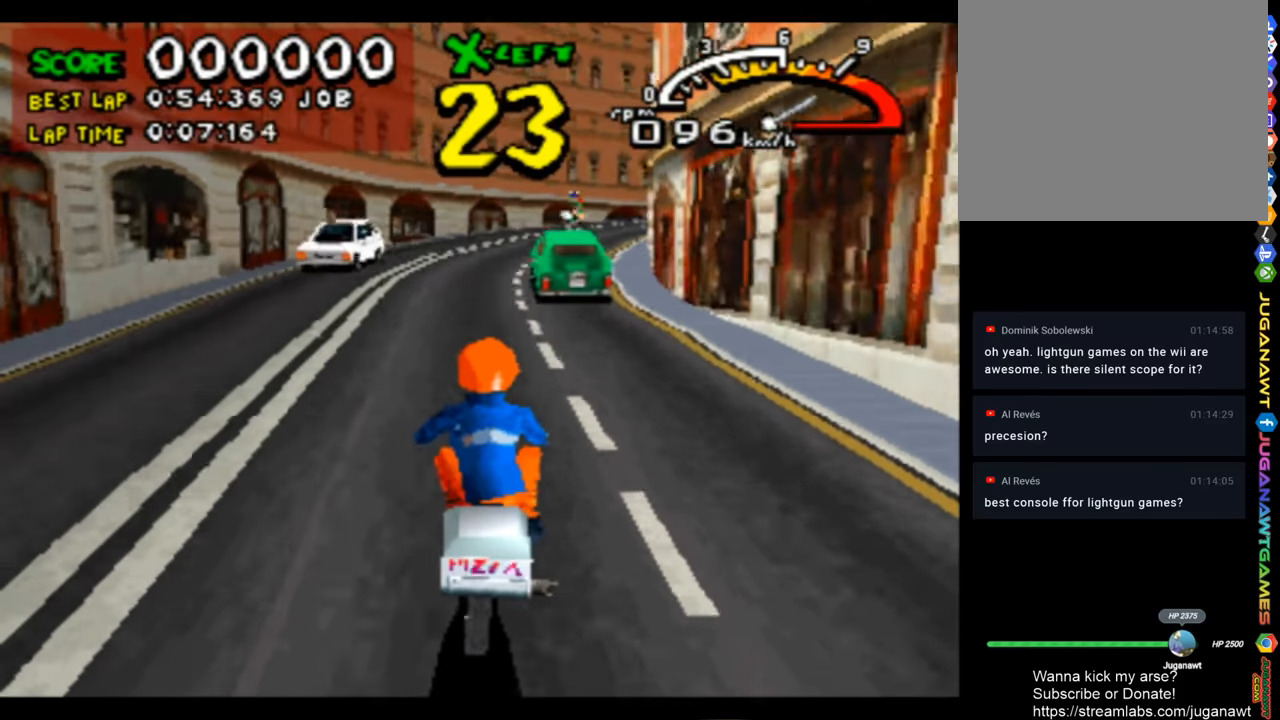
{"buttons": ["CROSS", "DPAD_RIGHT"], "left_stick": "center", "right_stick": "center", "events": [[233, "DPAD_RIGHT", "down"], [333, "DPAD_RIGHT", "up"], [433, "DPAD_RIGHT", "down"]]}
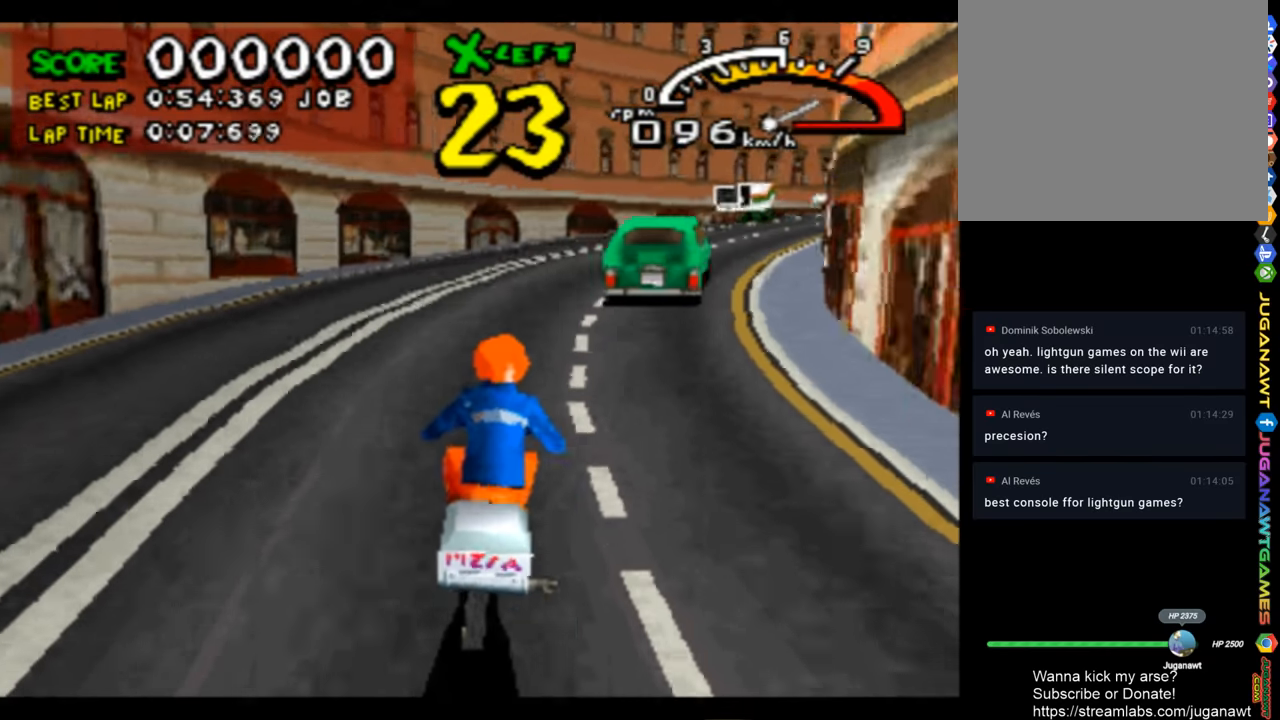
{"buttons": ["CROSS", "DPAD_RIGHT"], "left_stick": "center", "right_stick": "center", "events": [[200, "DPAD_RIGHT", "up"], [367, "DPAD_RIGHT", "down"]]}
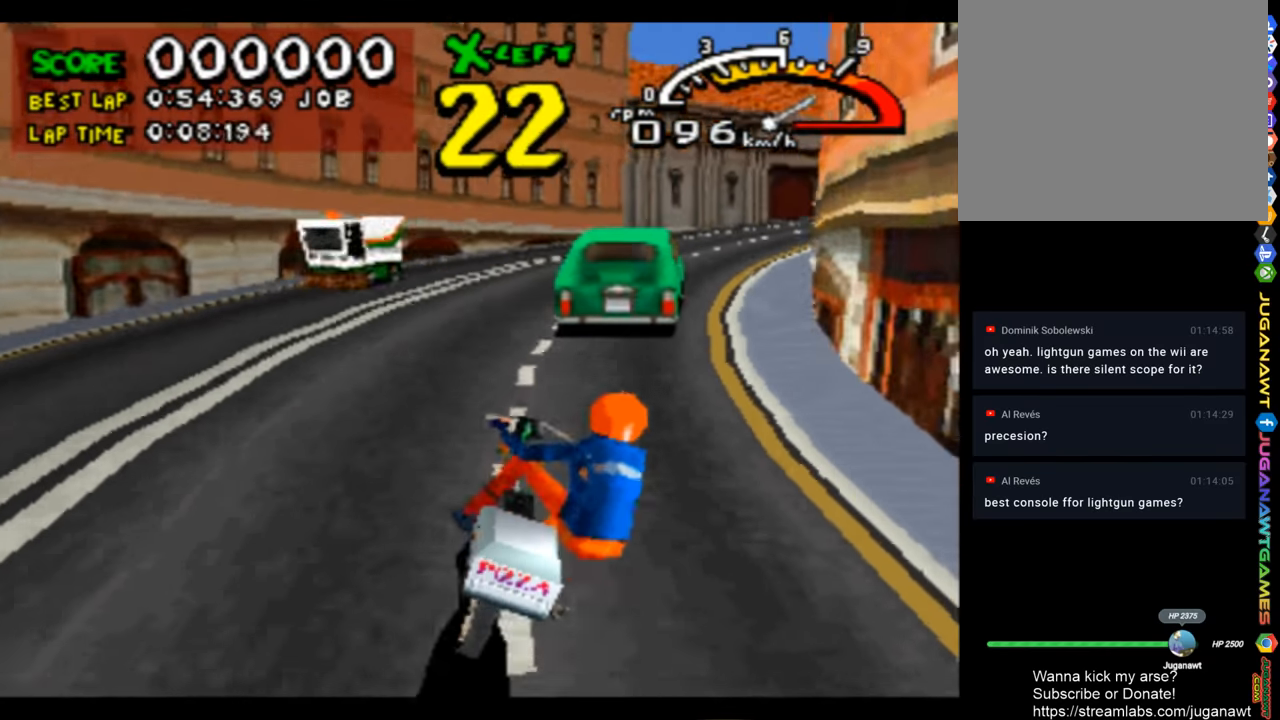
{"buttons": ["CROSS"], "left_stick": "center", "right_stick": "center", "events": [[33, "DPAD_RIGHT", "up"]]}
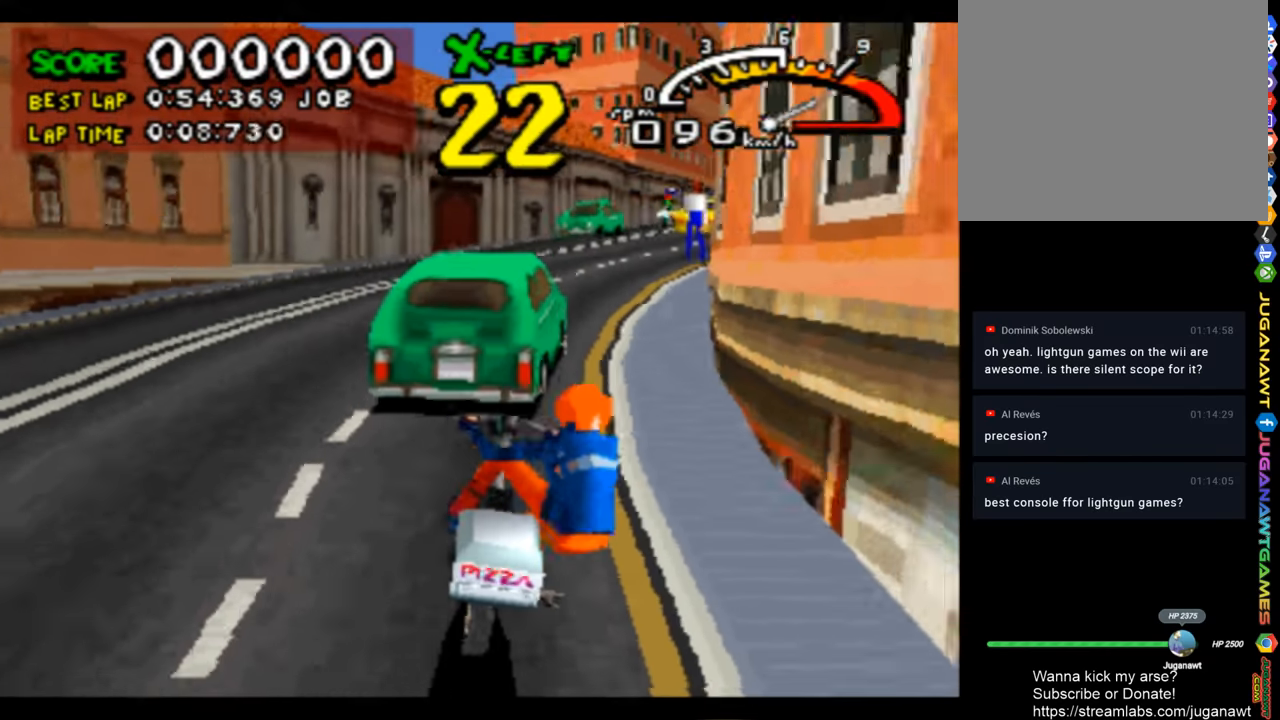
{"buttons": ["CROSS", "DPAD_RIGHT"], "left_stick": "center", "right_stick": "center", "events": [[33, "DPAD_RIGHT", "down"], [367, "DPAD_RIGHT", "up"], [500, "DPAD_RIGHT", "down"]]}
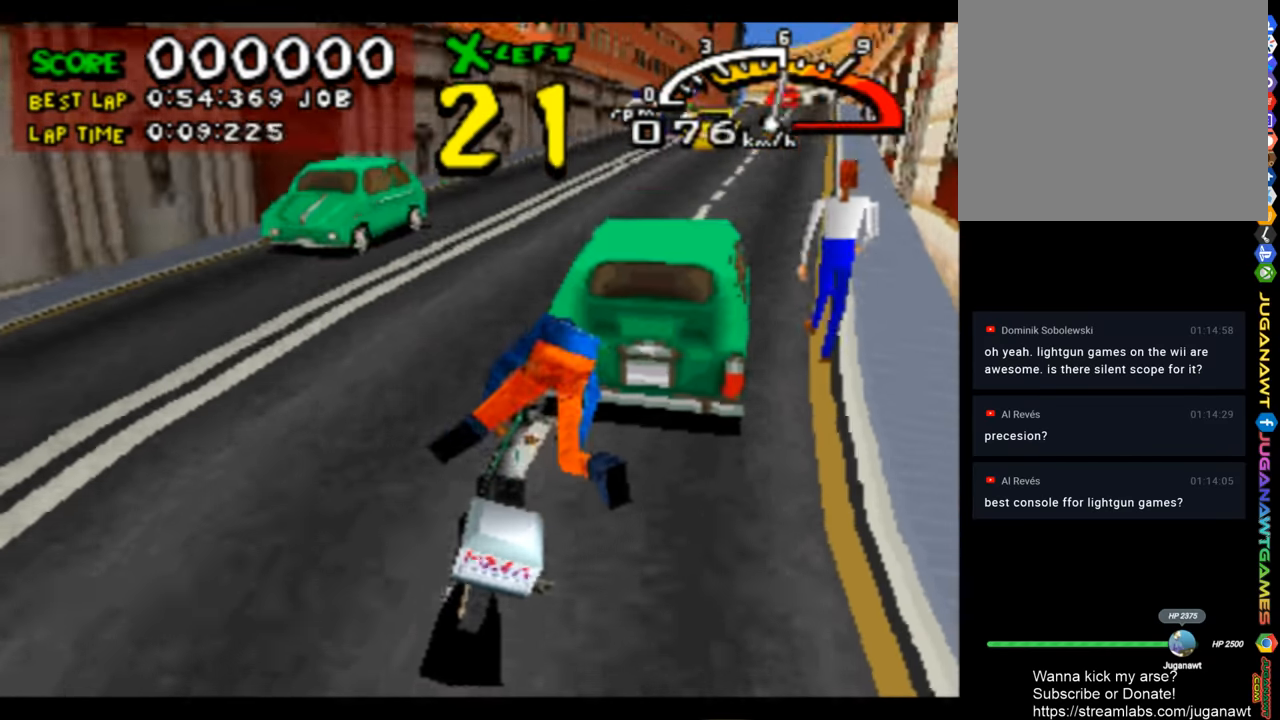
{"buttons": ["CROSS", "DPAD_LEFT"], "left_stick": "center", "right_stick": "center", "events": [[133, "DPAD_RIGHT", "up"], [333, "DPAD_LEFT", "down"]]}
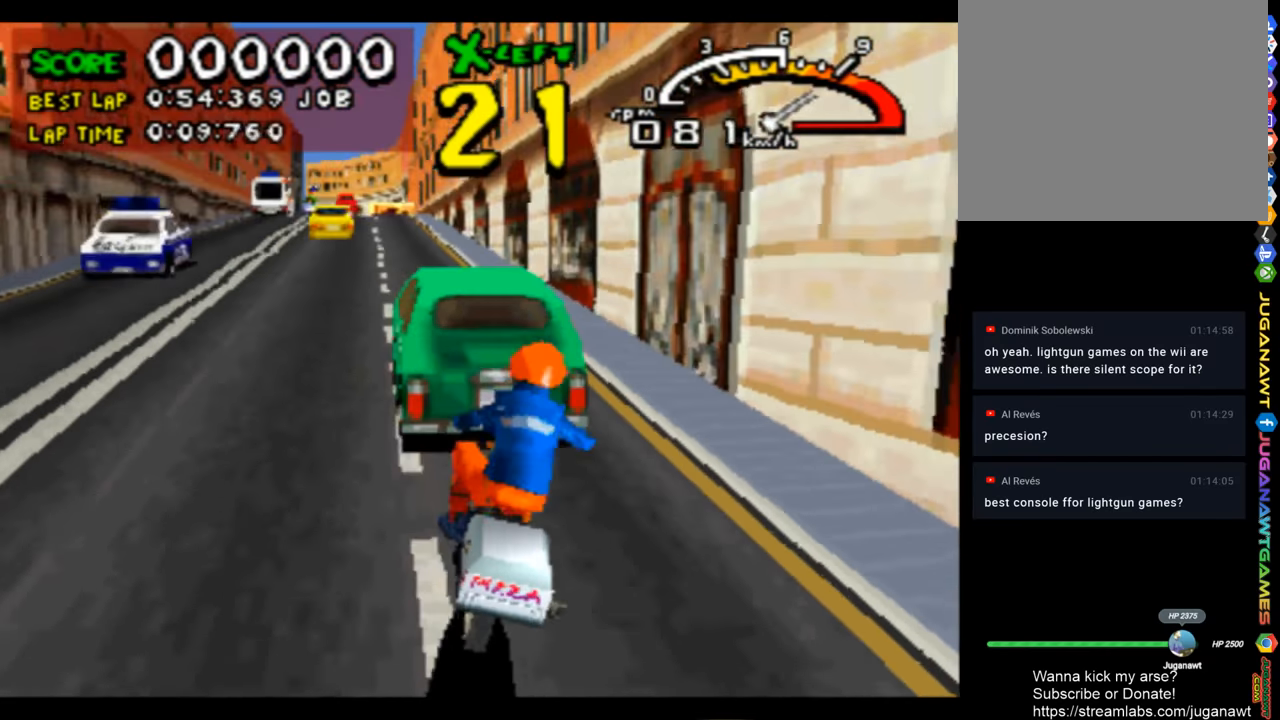
{"buttons": ["CROSS"], "left_stick": "center", "right_stick": "center", "events": [[233, "DPAD_LEFT", "up"]]}
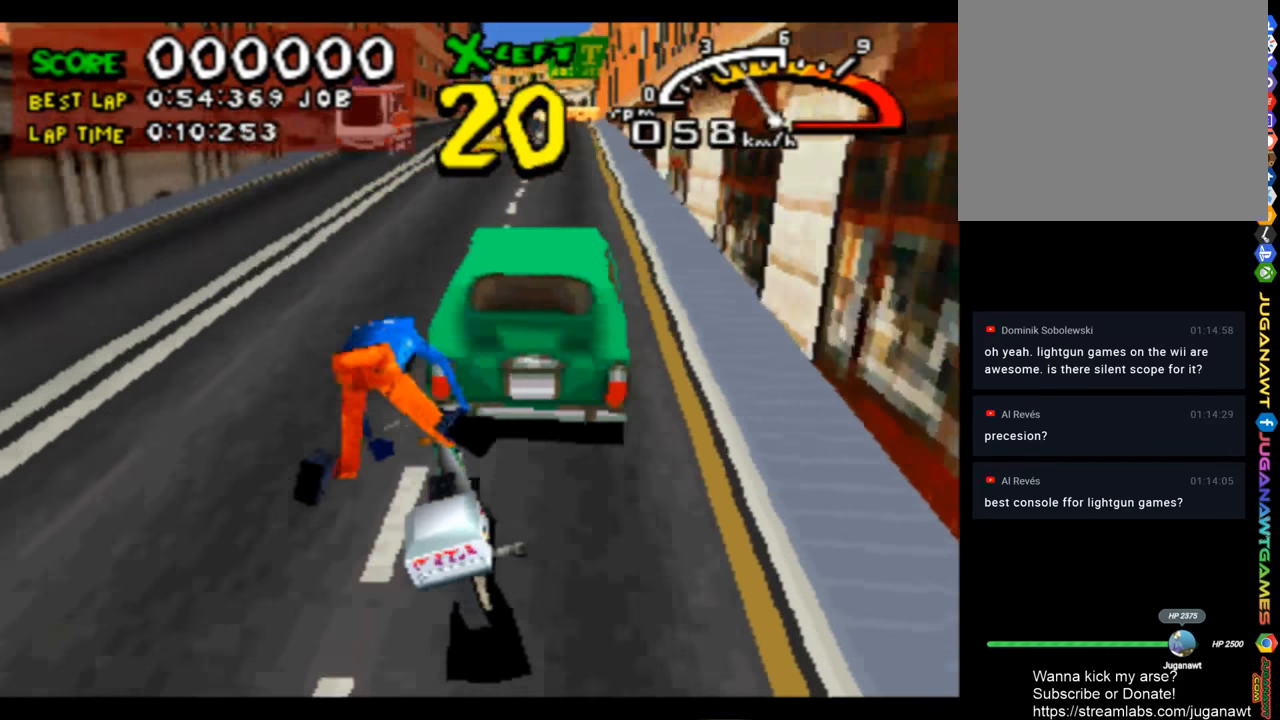
{"buttons": ["CROSS"], "left_stick": "center", "right_stick": "center", "events": [[200, "DPAD_RIGHT", "down"], [467, "DPAD_RIGHT", "up"]]}
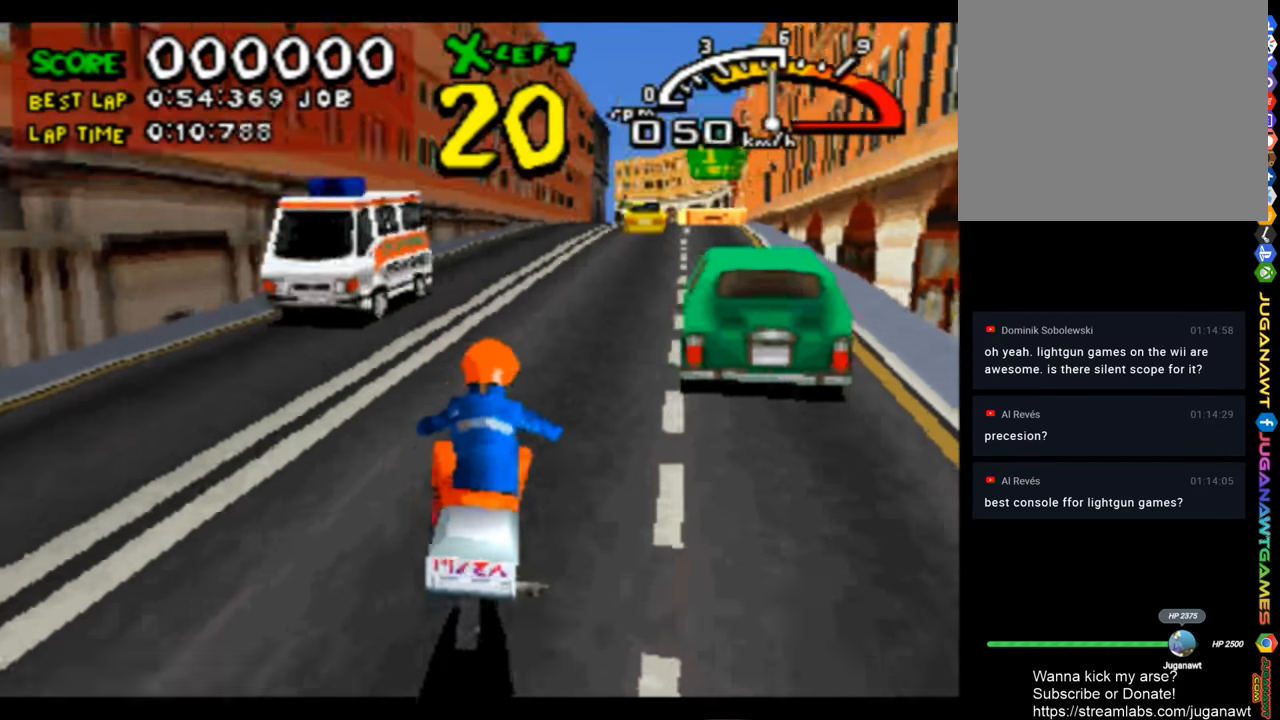
{"buttons": ["CROSS", "DPAD_LEFT"], "left_stick": "center", "right_stick": "center", "events": [[167, "DPAD_LEFT", "down"], [267, "DPAD_LEFT", "up"], [467, "DPAD_LEFT", "down"]]}
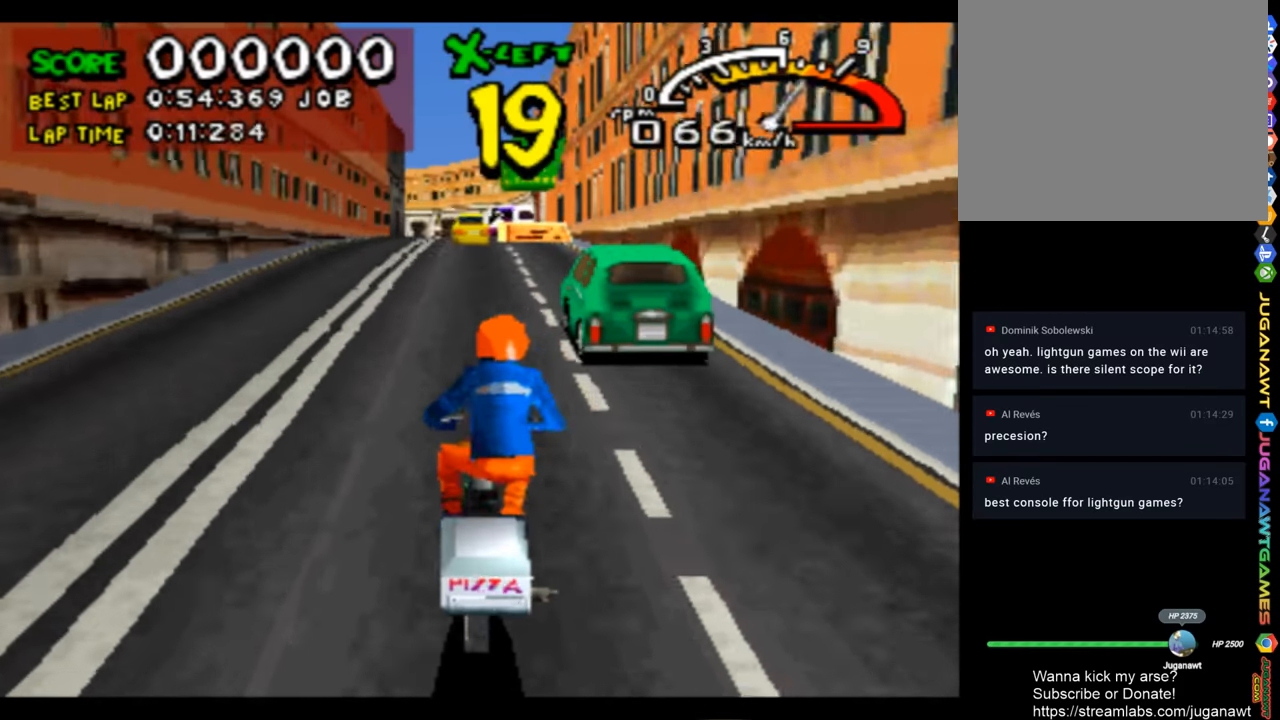
{"buttons": ["CROSS", "DPAD_RIGHT"], "left_stick": "center", "right_stick": "center", "events": [[67, "DPAD_LEFT", "up"], [267, "DPAD_RIGHT", "down"]]}
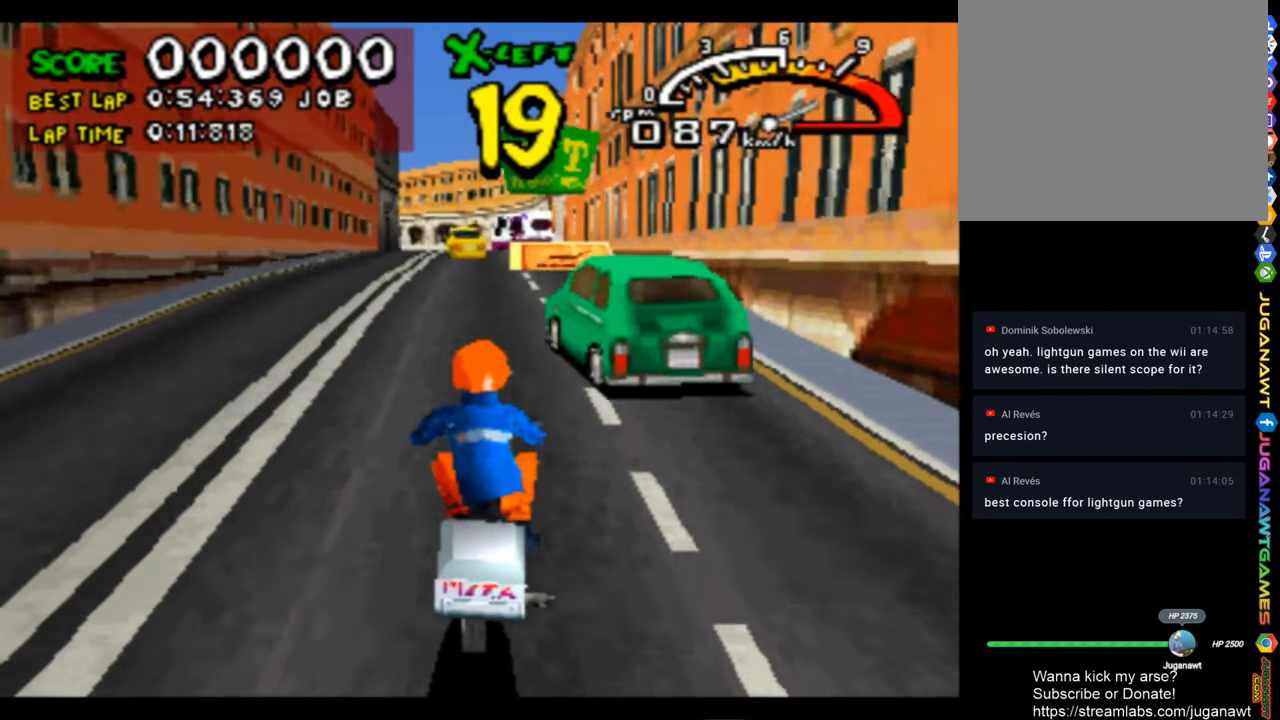
{"buttons": ["CROSS", "DPAD_LEFT"], "left_stick": "center", "right_stick": "center", "events": [[33, "DPAD_RIGHT", "up"], [467, "DPAD_LEFT", "down"]]}
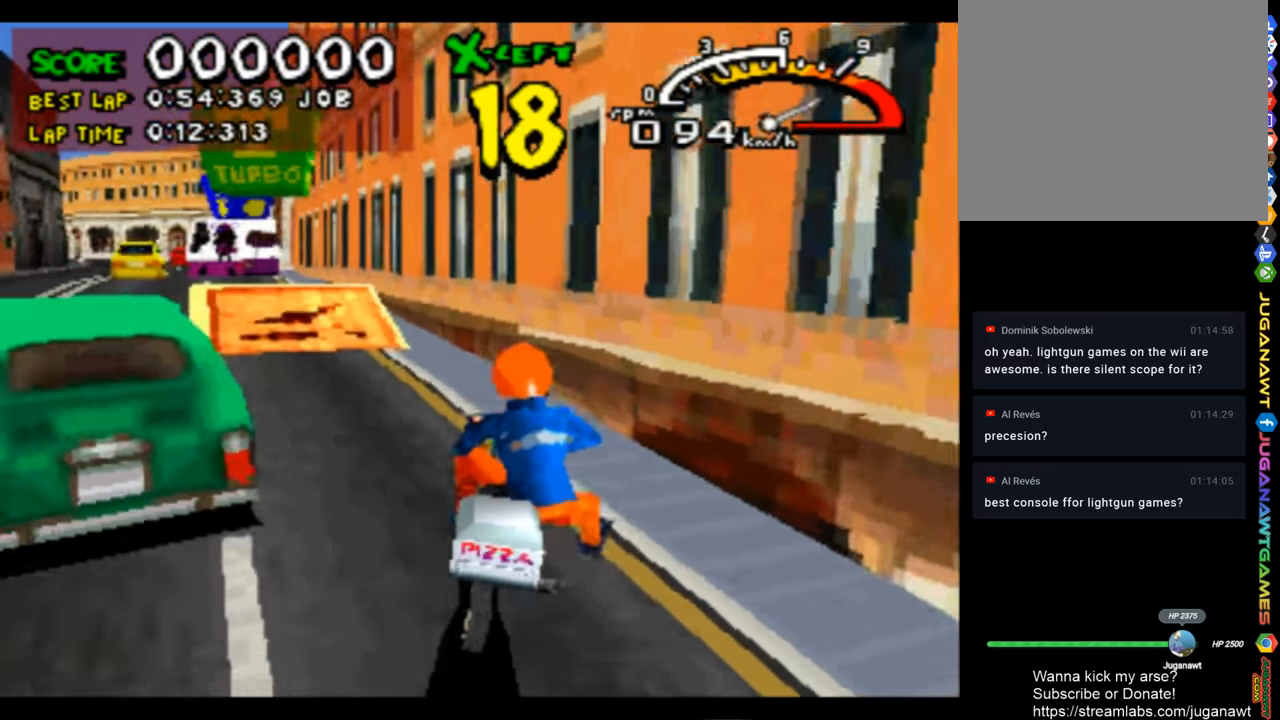
{"buttons": ["CROSS"], "left_stick": "center", "right_stick": "center", "events": [[334, "DPAD_LEFT", "up"]]}
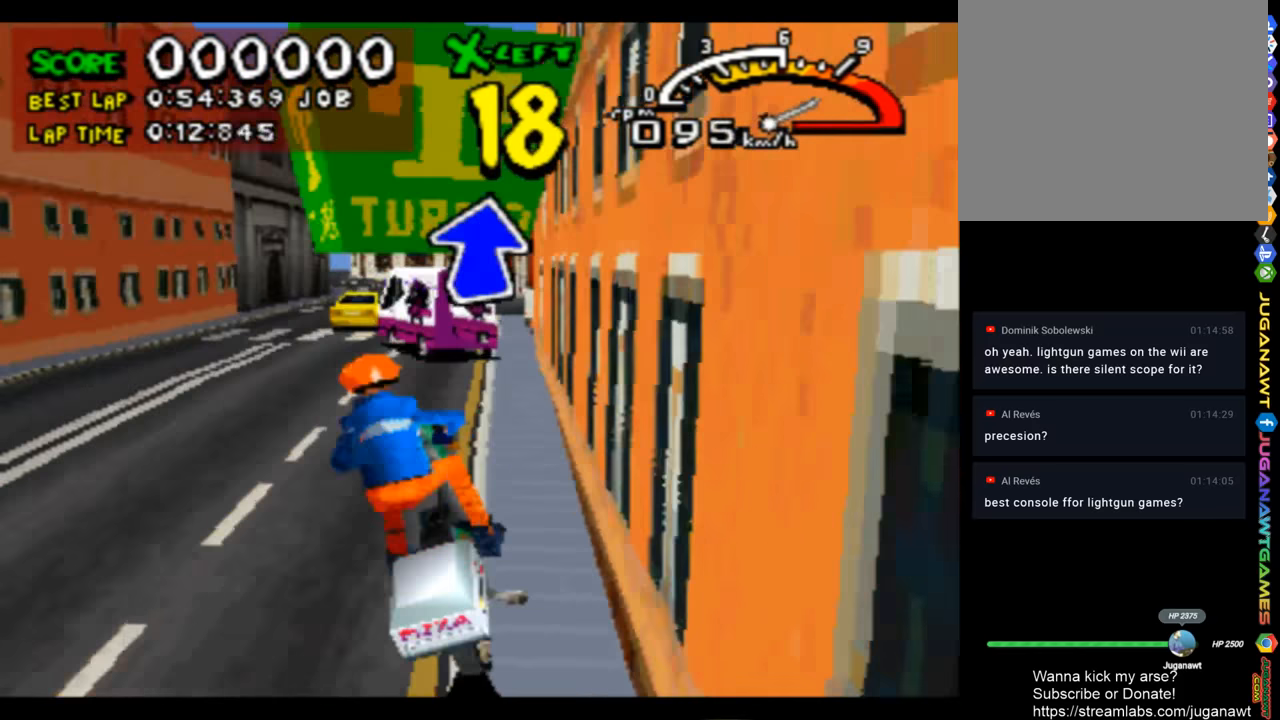
{"buttons": ["CROSS"], "left_stick": "center", "right_stick": "center", "events": [[67, "DPAD_RIGHT", "down"], [300, "DPAD_RIGHT", "up"]]}
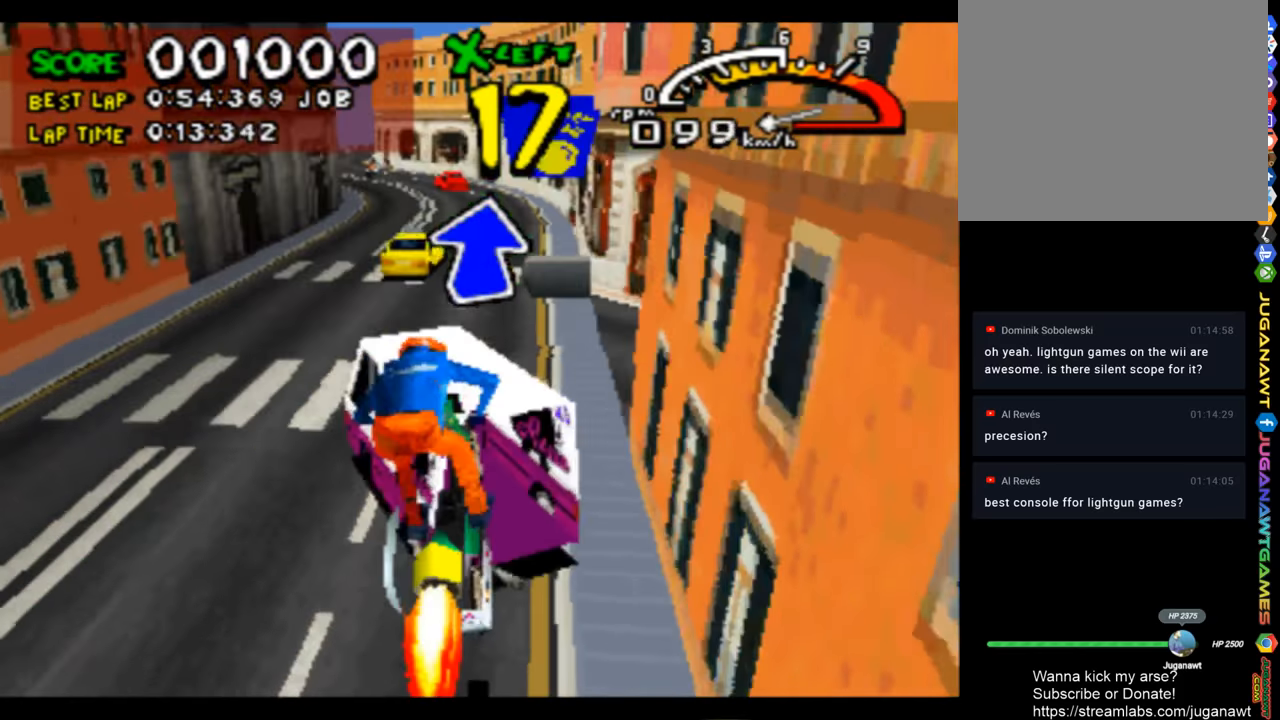
{"buttons": ["CROSS"], "left_stick": "center", "right_stick": "center", "events": [[300, "DPAD_LEFT", "down"], [467, "DPAD_LEFT", "up"]]}
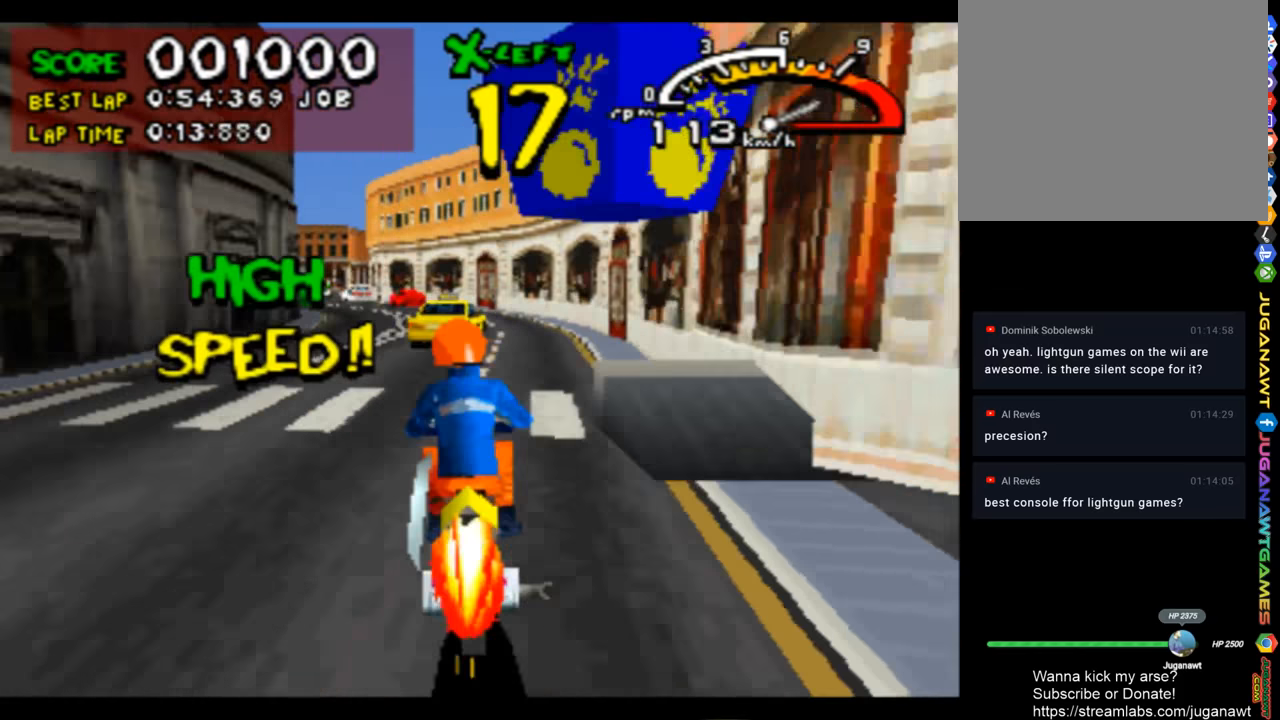
{"buttons": ["CROSS"], "left_stick": "center", "right_stick": "center", "events": [[134, "DPAD_LEFT", "down"], [300, "DPAD_LEFT", "up"]]}
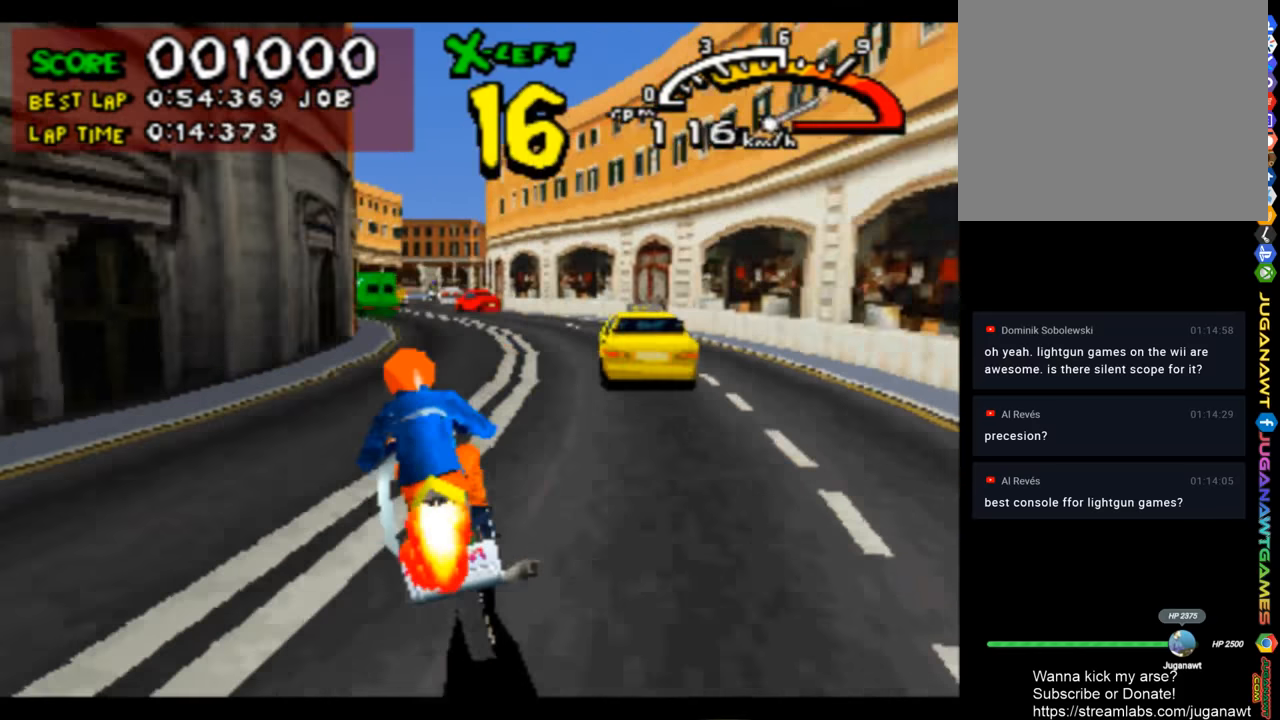
{"buttons": ["CROSS"], "left_stick": "center", "right_stick": "center", "events": [[34, "DPAD_RIGHT", "down"], [134, "DPAD_RIGHT", "up"]]}
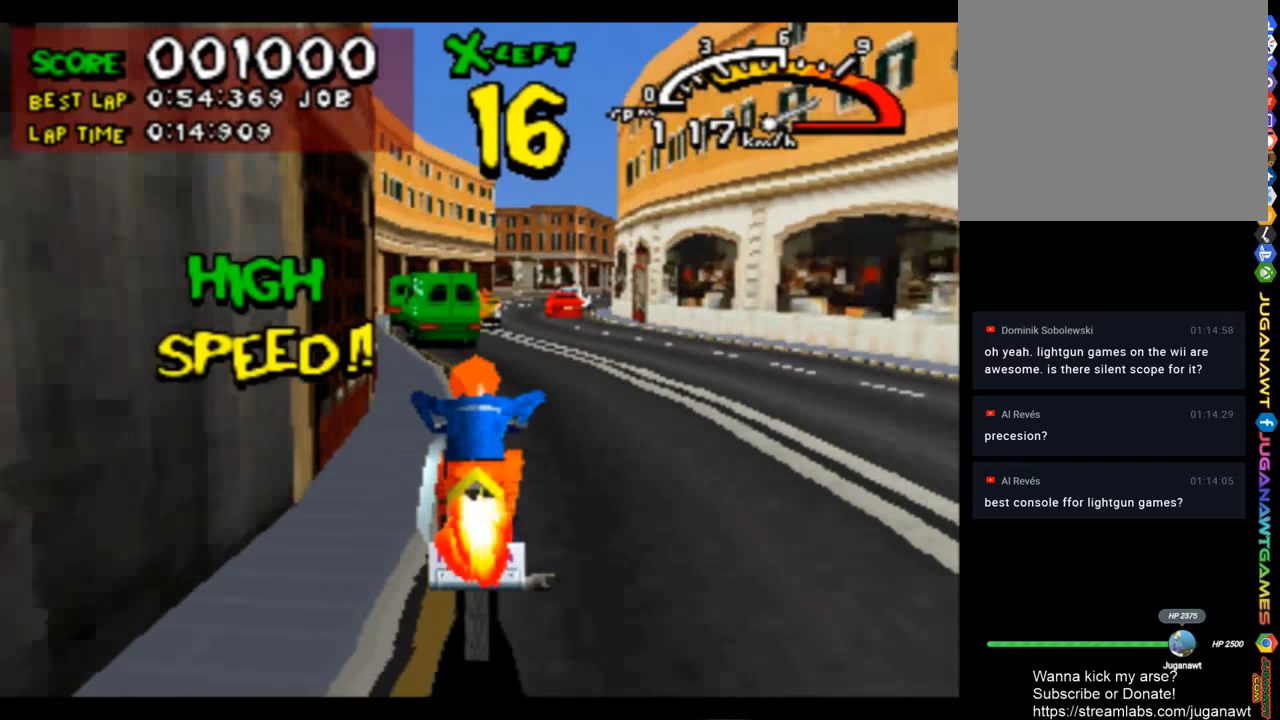
{"buttons": ["CROSS"], "left_stick": "center", "right_stick": "center", "events": [[34, "DPAD_RIGHT", "down"], [267, "DPAD_RIGHT", "up"]]}